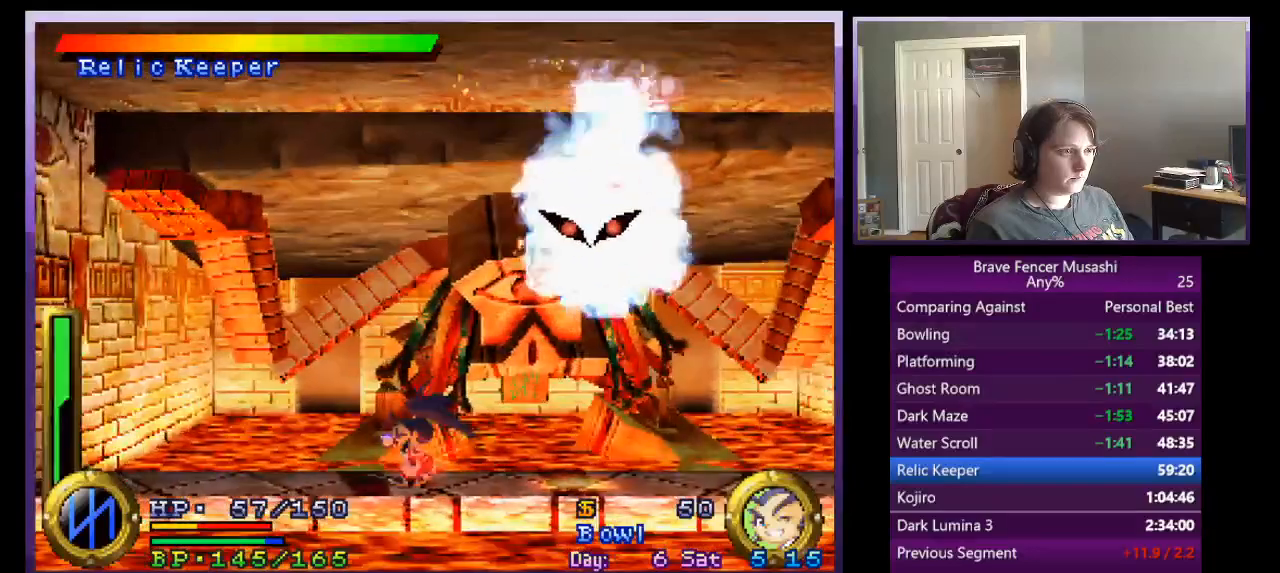
Gameplay with a controller (PlayStation layout); each line is a JSON object with the inputs held at the frame after it (dt_ms = milliseconds from this image to that frame). "events" lists button and stick changes between this image and that frame as [ms after this image, input, new state], when the widget could be followed in between. Not read: right_stick.
{"dt_ms": 500, "buttons": [], "left_stick": "left", "events": [[117, "TRIANGLE", "up"], [200, "R1", "up"]]}
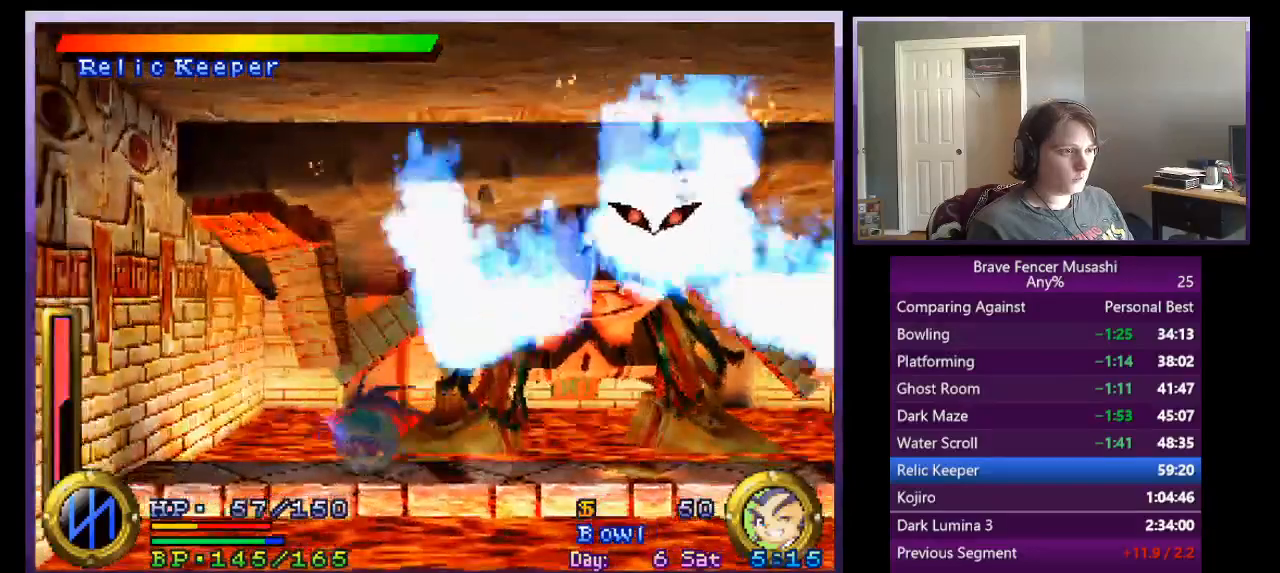
{"dt_ms": 500, "buttons": [], "left_stick": "left", "events": []}
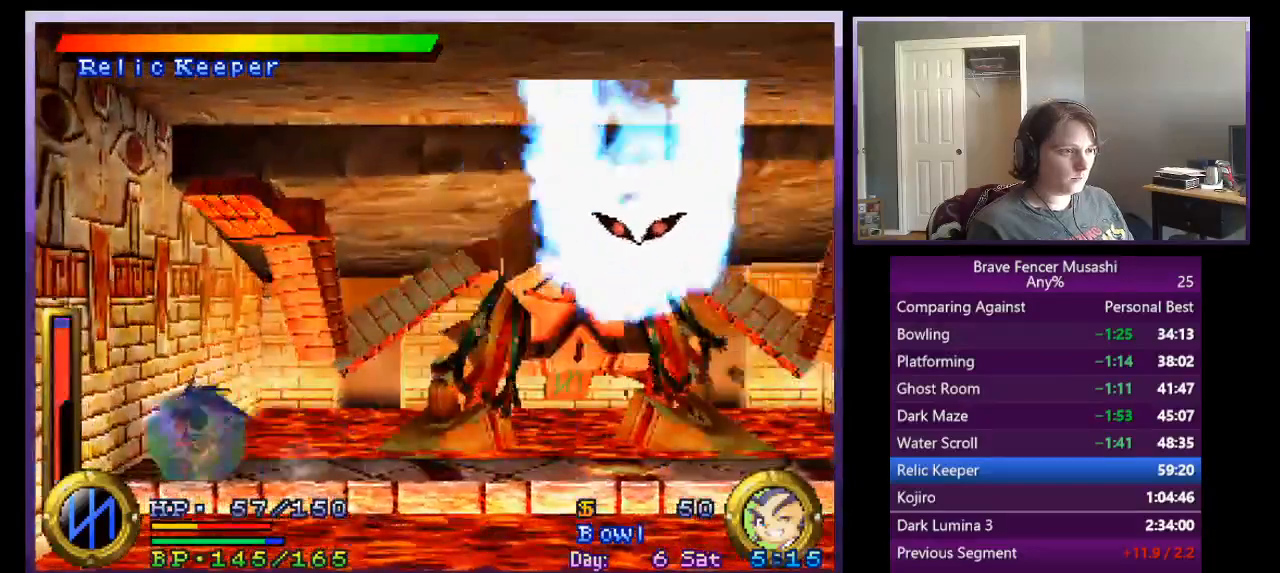
{"dt_ms": 500, "buttons": [], "left_stick": "center", "events": [[350, "left_stick", "right"], [433, "left_stick", "center"]]}
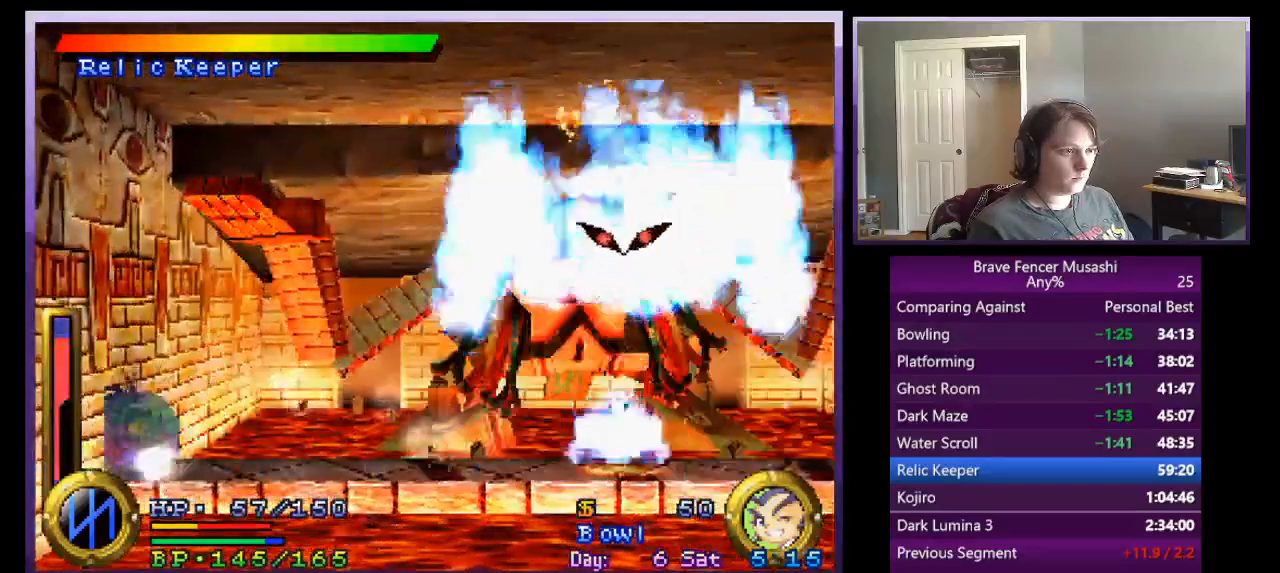
{"dt_ms": 500, "buttons": [], "left_stick": "center", "events": [[183, "CROSS", "down"], [450, "CROSS", "up"]]}
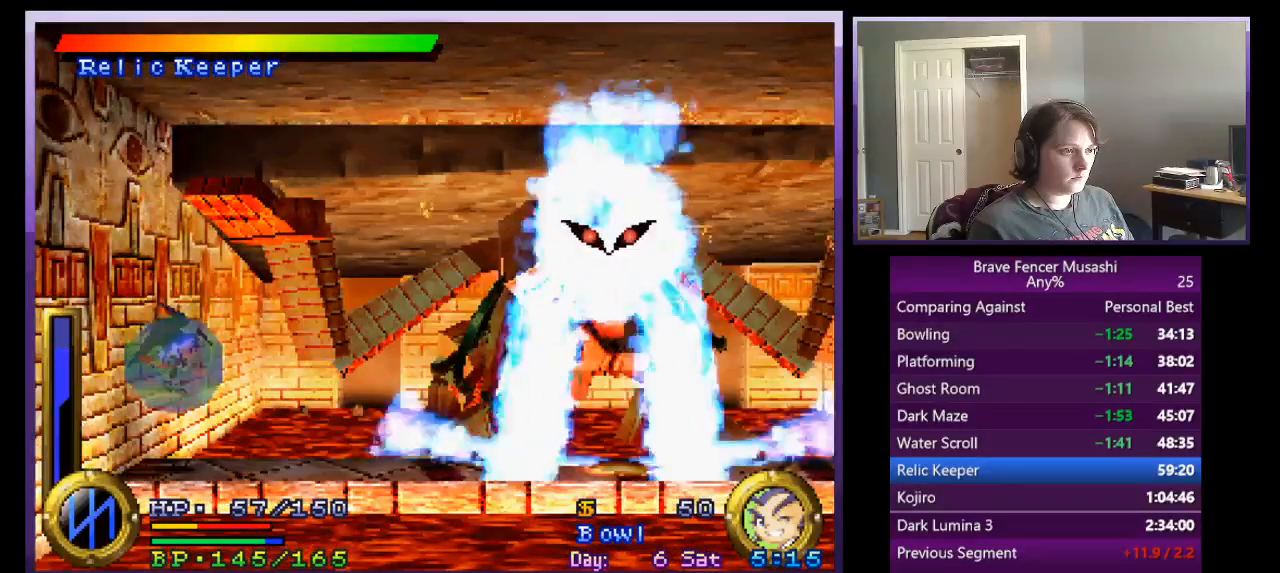
{"dt_ms": 500, "buttons": ["R1"], "left_stick": "center", "events": [[67, "left_stick", "right"], [83, "CROSS", "down"], [317, "left_stick", "center"], [333, "CROSS", "up"], [367, "R1", "down"]]}
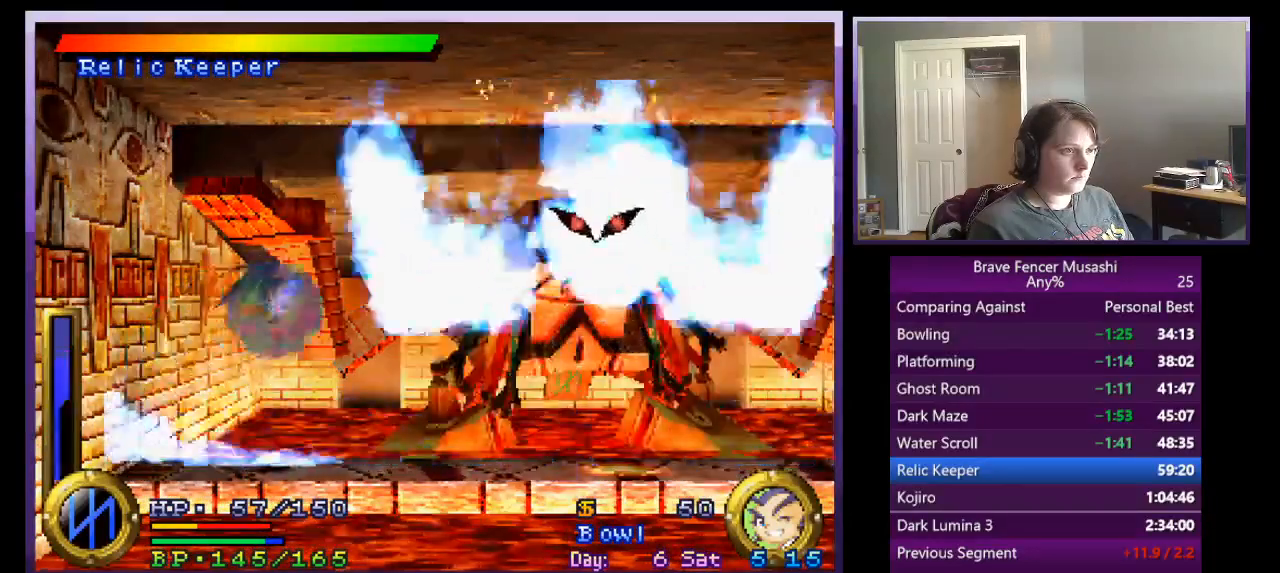
{"dt_ms": 500, "buttons": [], "left_stick": "center", "events": [[50, "TRIANGLE", "down"], [300, "TRIANGLE", "up"], [350, "R1", "up"]]}
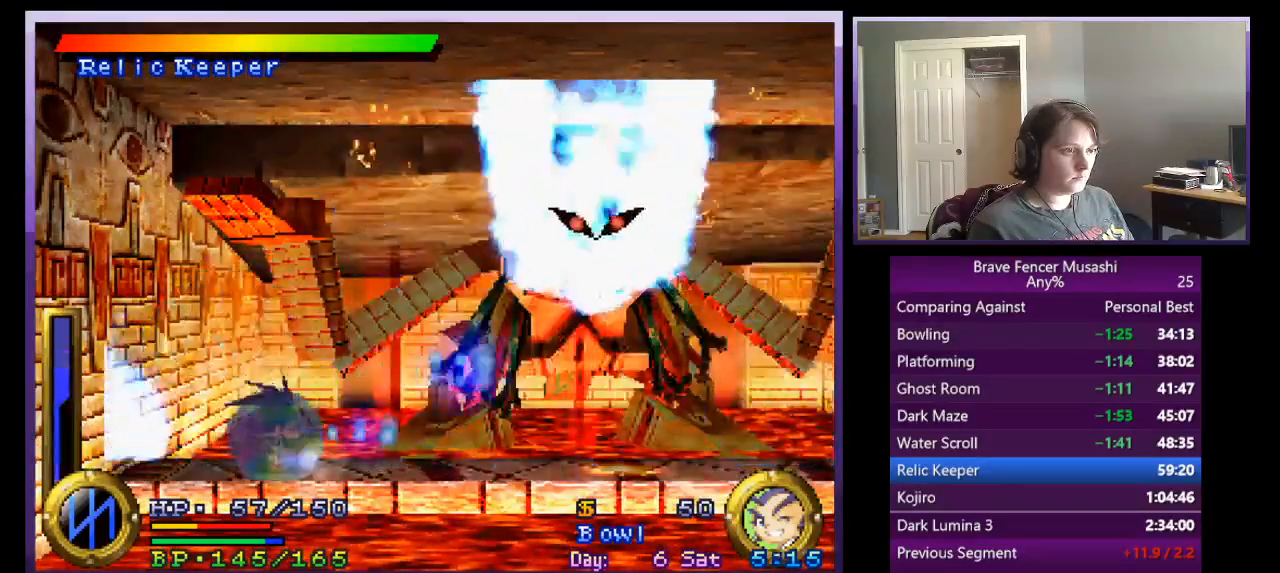
{"dt_ms": 500, "buttons": ["TRIANGLE"], "left_stick": "up-left", "events": [[50, "TRIANGLE", "down"], [383, "left_stick", "up-left"]]}
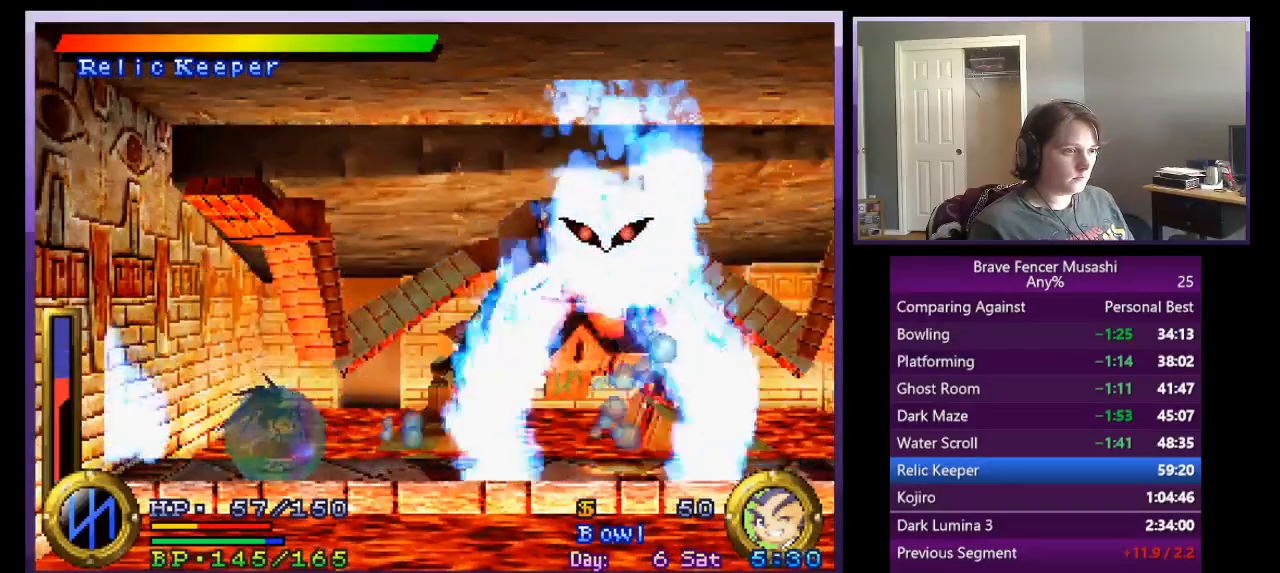
{"dt_ms": 500, "buttons": ["TRIANGLE"], "left_stick": "center", "events": [[117, "left_stick", "center"], [250, "left_stick", "right"], [350, "left_stick", "center"]]}
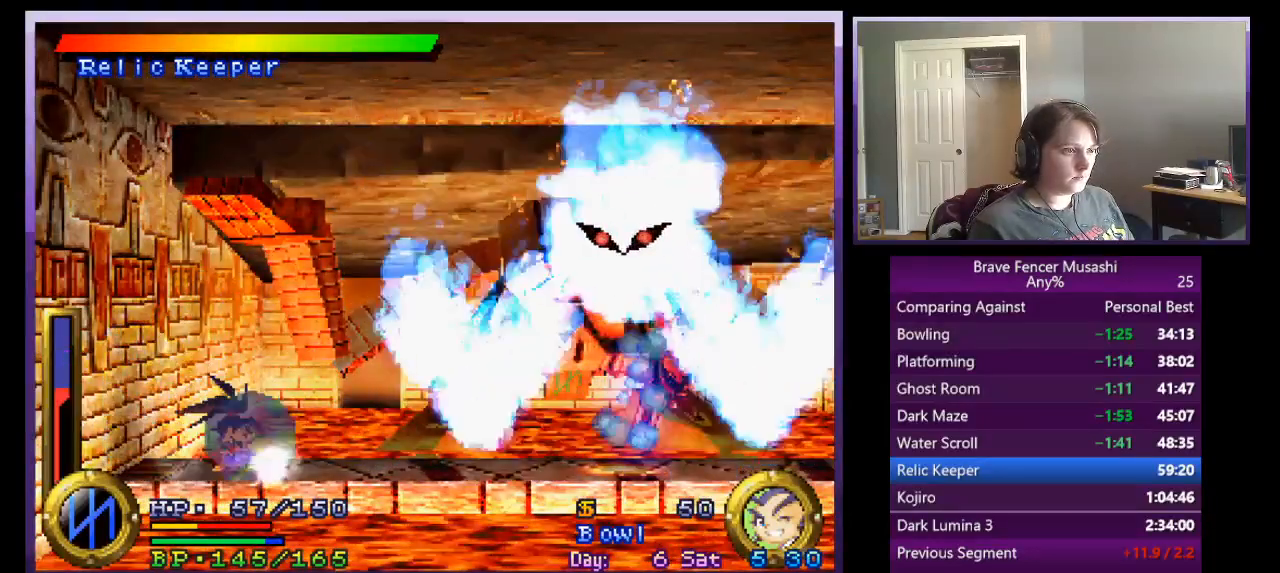
{"dt_ms": 500, "buttons": ["TRIANGLE"], "left_stick": "center", "events": [[83, "CROSS", "down"], [200, "CROSS", "up"]]}
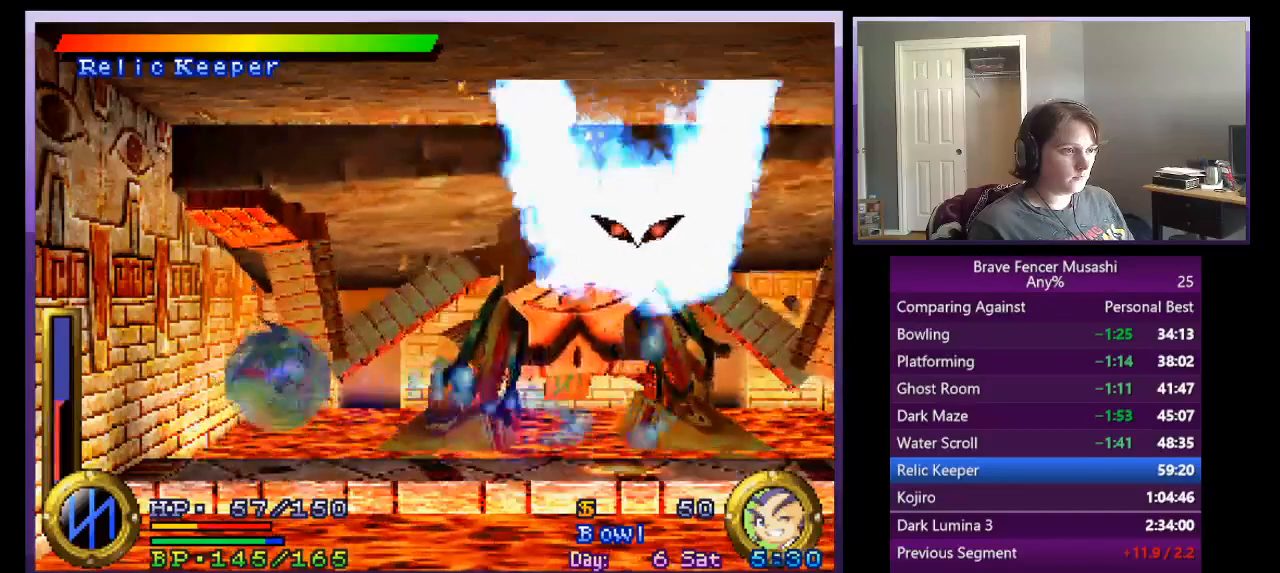
{"dt_ms": 500, "buttons": ["TRIANGLE"], "left_stick": "center", "events": [[317, "CROSS", "down"], [467, "CROSS", "up"]]}
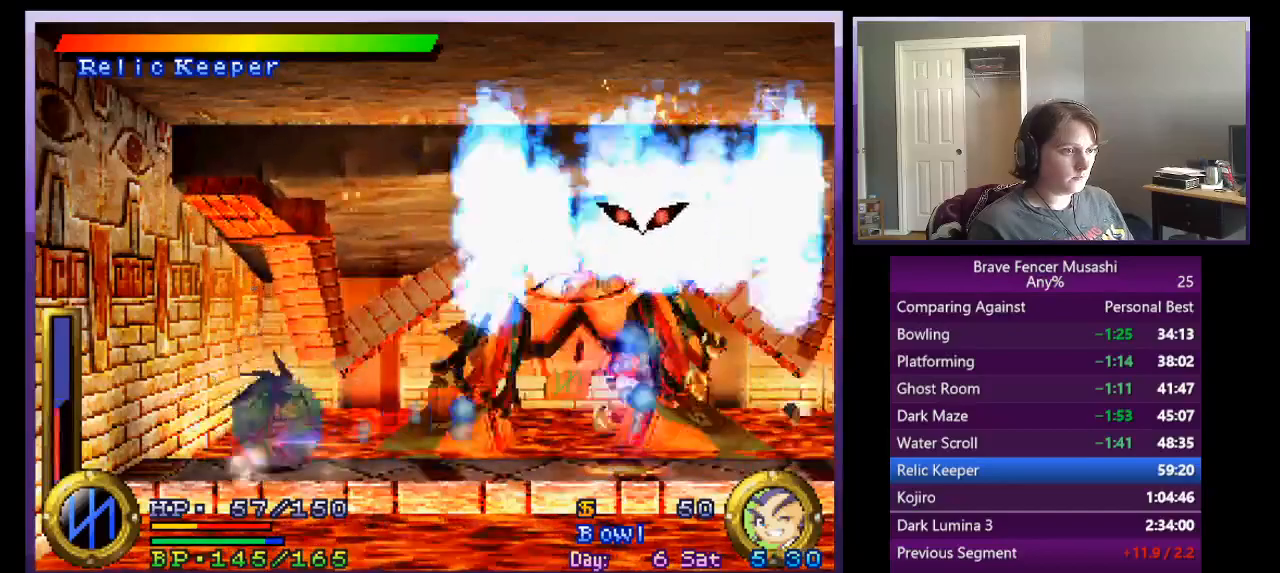
{"dt_ms": 500, "buttons": ["TRIANGLE"], "left_stick": "center", "events": []}
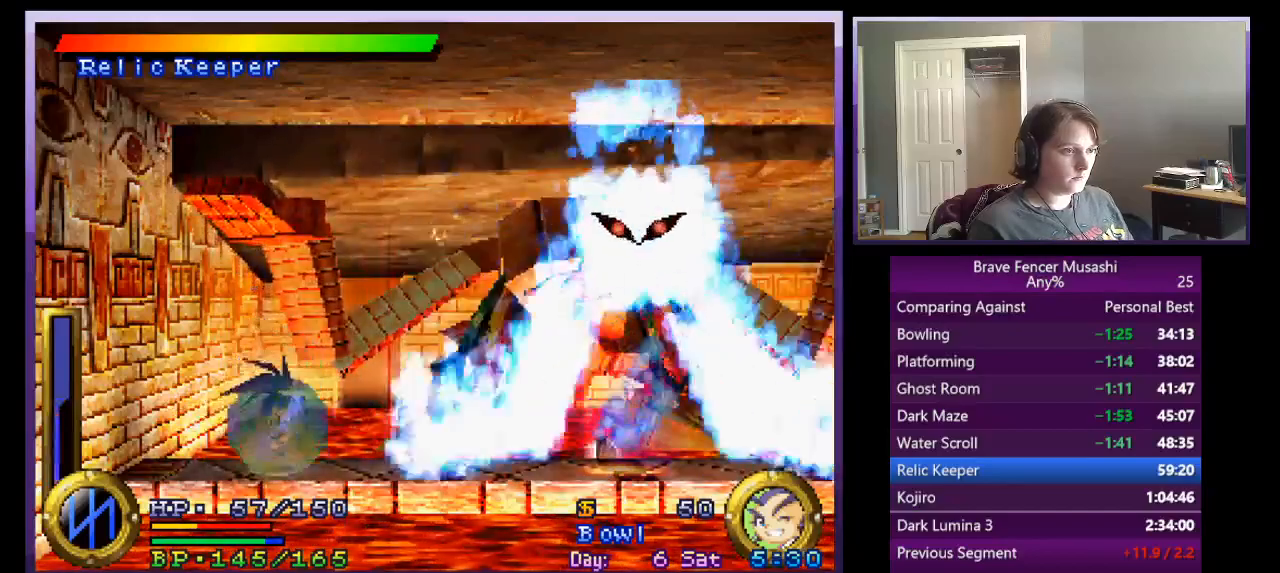
{"dt_ms": 500, "buttons": ["TRIANGLE"], "left_stick": "center", "events": [[33, "CROSS", "down"], [267, "CROSS", "up"]]}
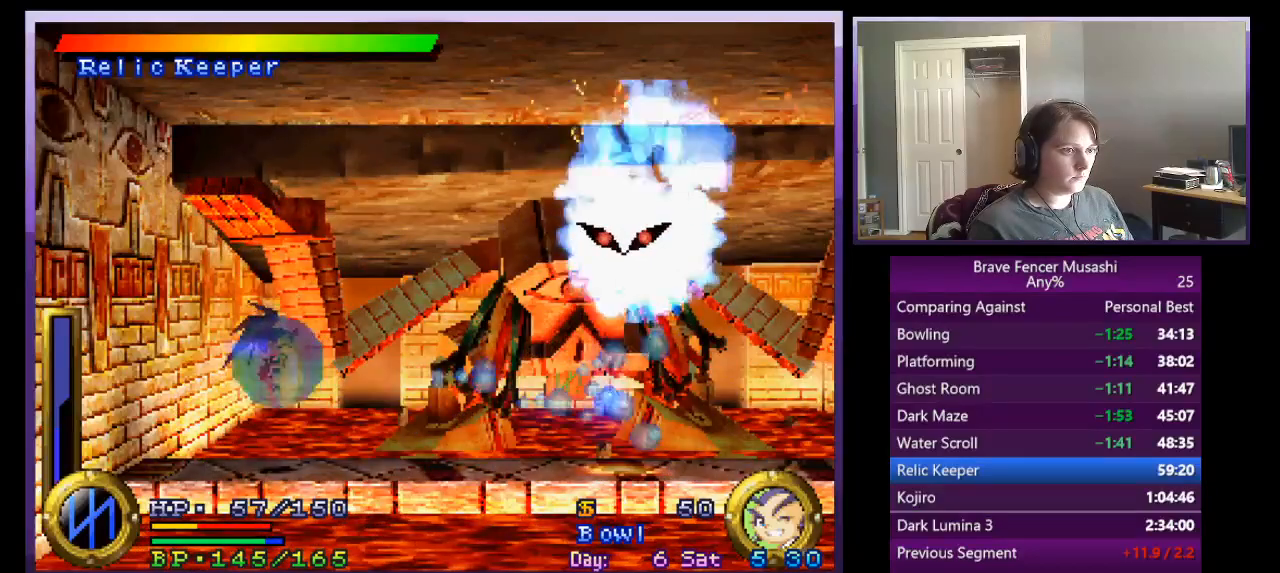
{"dt_ms": 500, "buttons": ["TRIANGLE"], "left_stick": "center", "events": [[267, "CROSS", "down"], [467, "CROSS", "up"]]}
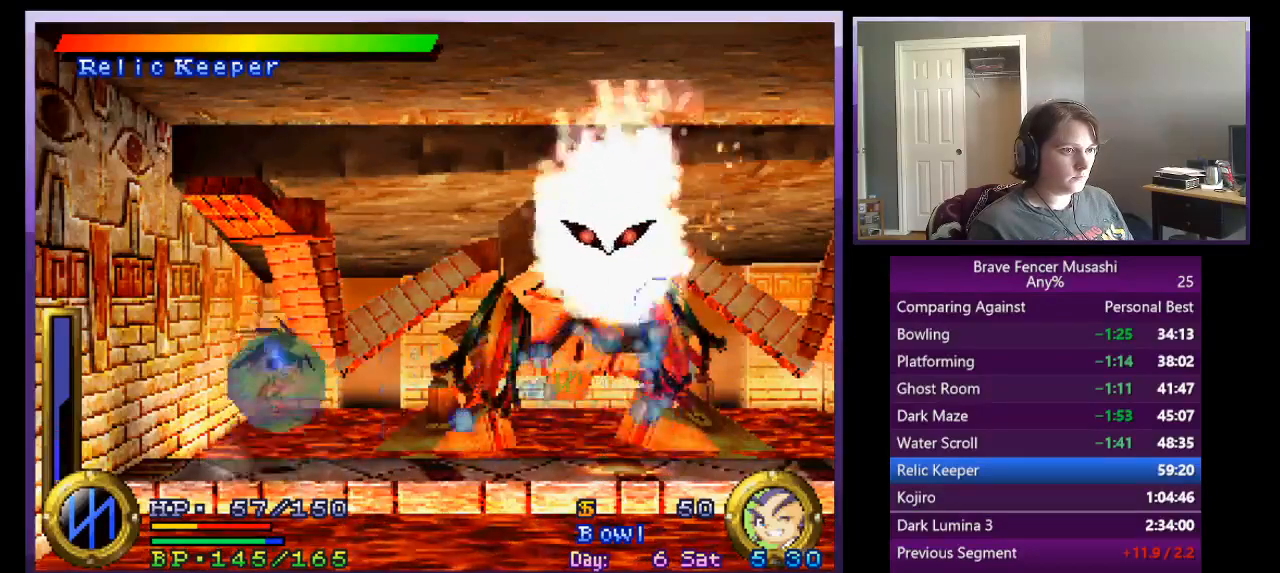
{"dt_ms": 500, "buttons": ["CROSS", "TRIANGLE"], "left_stick": "center", "events": [[467, "CROSS", "down"]]}
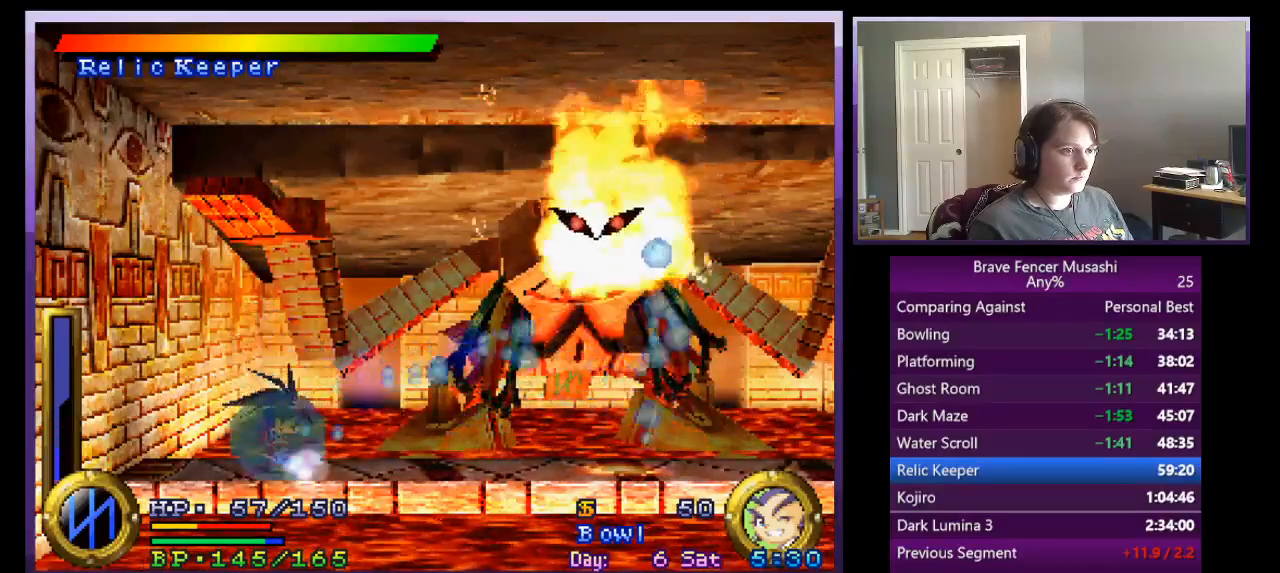
{"dt_ms": 500, "buttons": ["TRIANGLE"], "left_stick": "center", "events": [[233, "CROSS", "up"]]}
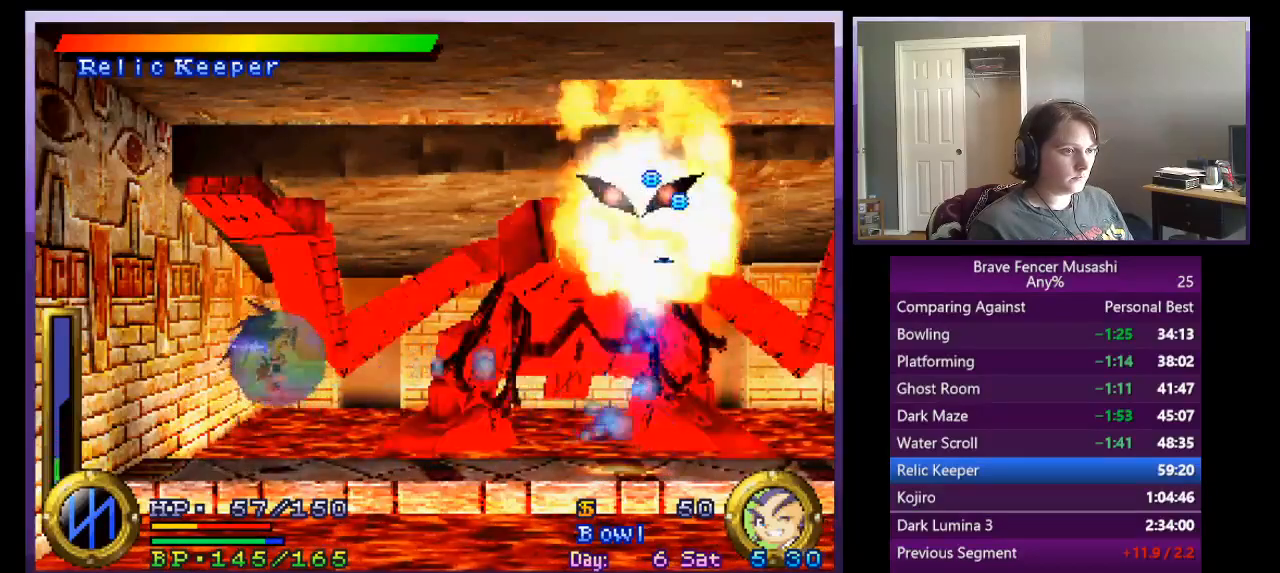
{"dt_ms": 500, "buttons": ["TRIANGLE"], "left_stick": "center", "events": [[167, "CROSS", "down"], [467, "CROSS", "up"]]}
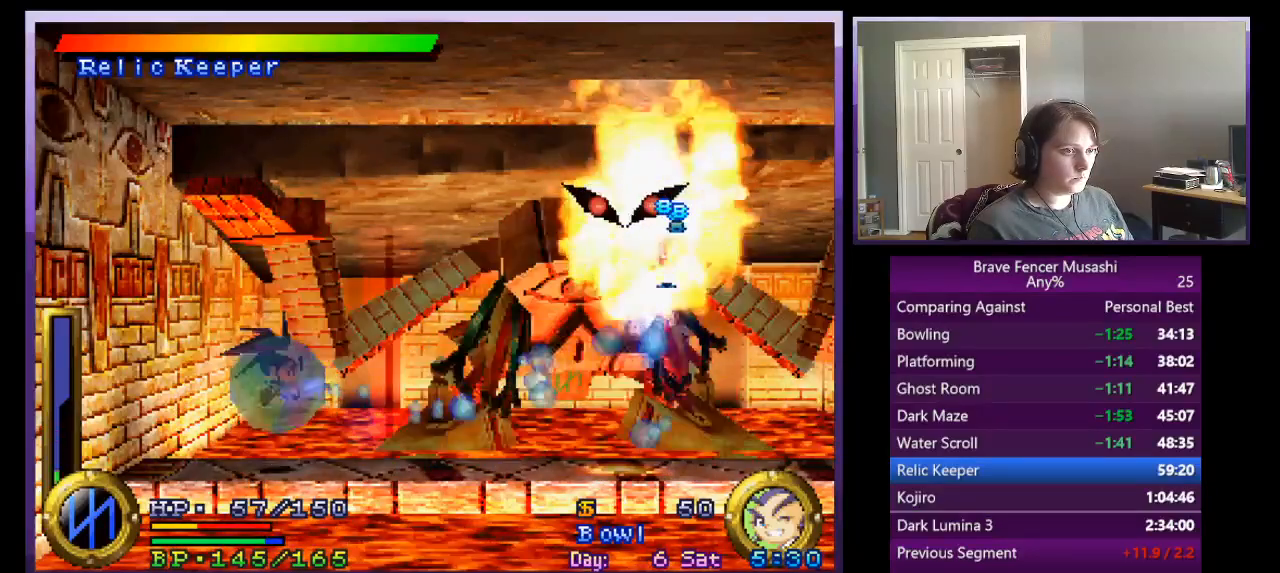
{"dt_ms": 500, "buttons": ["CROSS", "TRIANGLE"], "left_stick": "center", "events": [[350, "CROSS", "down"]]}
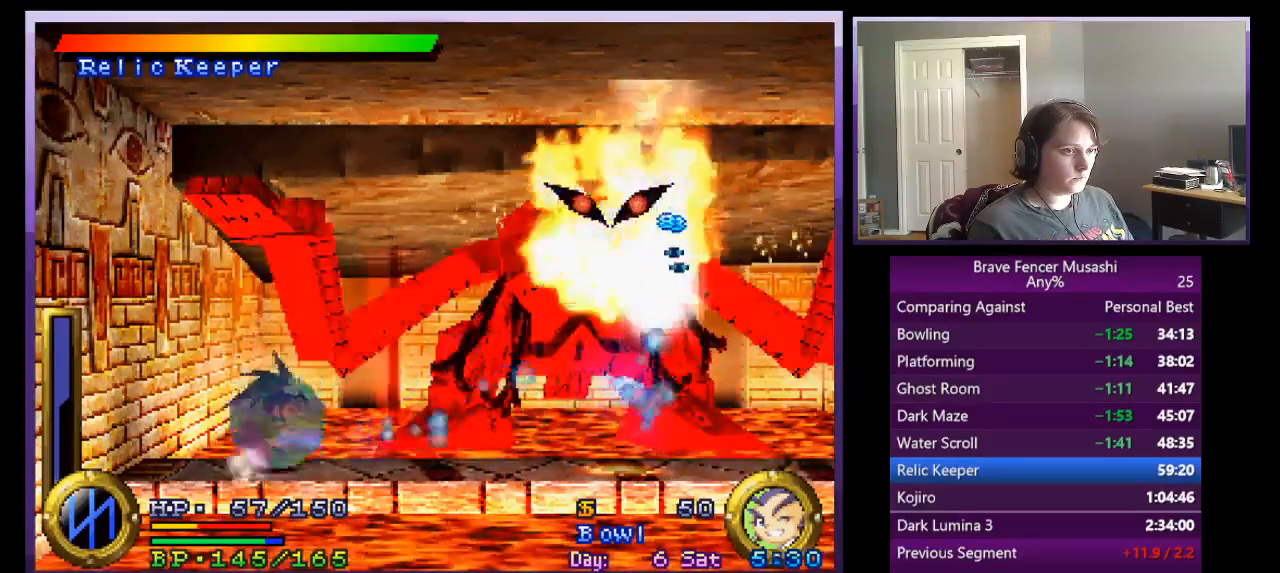
{"dt_ms": 500, "buttons": ["TRIANGLE"], "left_stick": "center", "events": [[167, "CROSS", "up"]]}
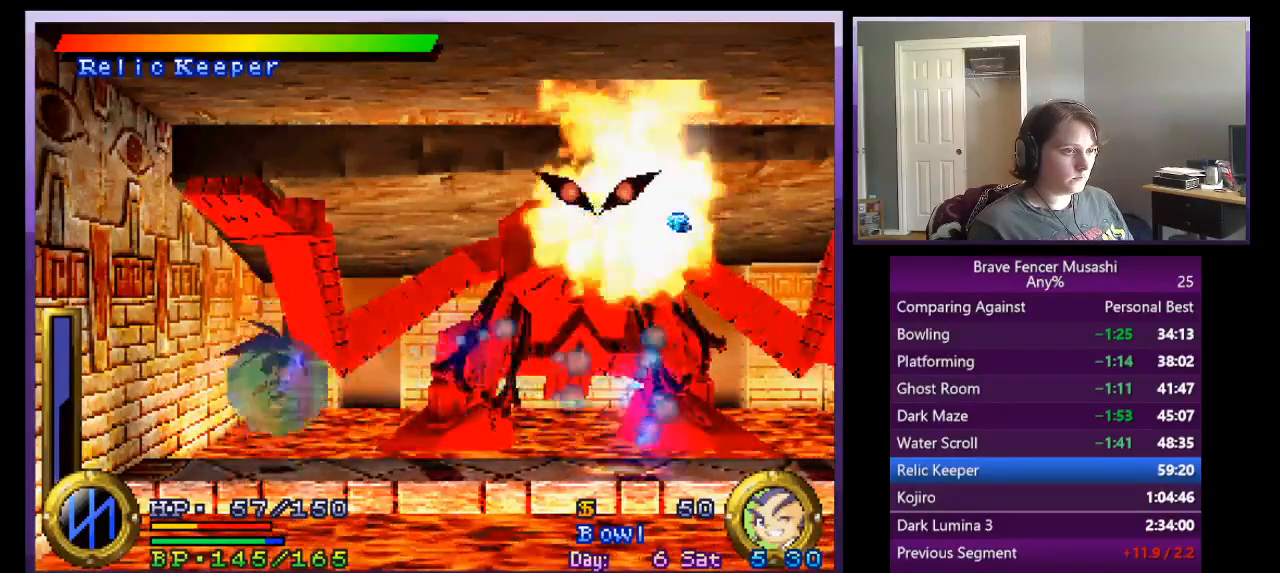
{"dt_ms": 500, "buttons": ["TRIANGLE"], "left_stick": "center", "events": [[117, "CROSS", "down"], [333, "CROSS", "up"]]}
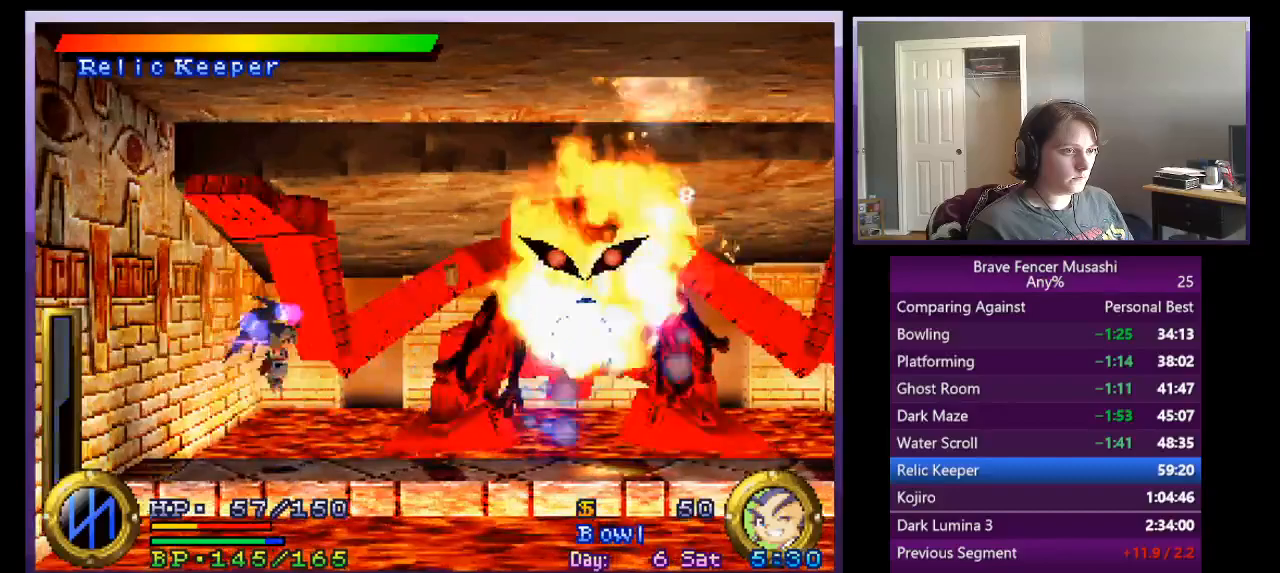
{"dt_ms": 500, "buttons": ["R1"], "left_stick": "center", "events": [[400, "R1", "down"], [417, "TRIANGLE", "up"]]}
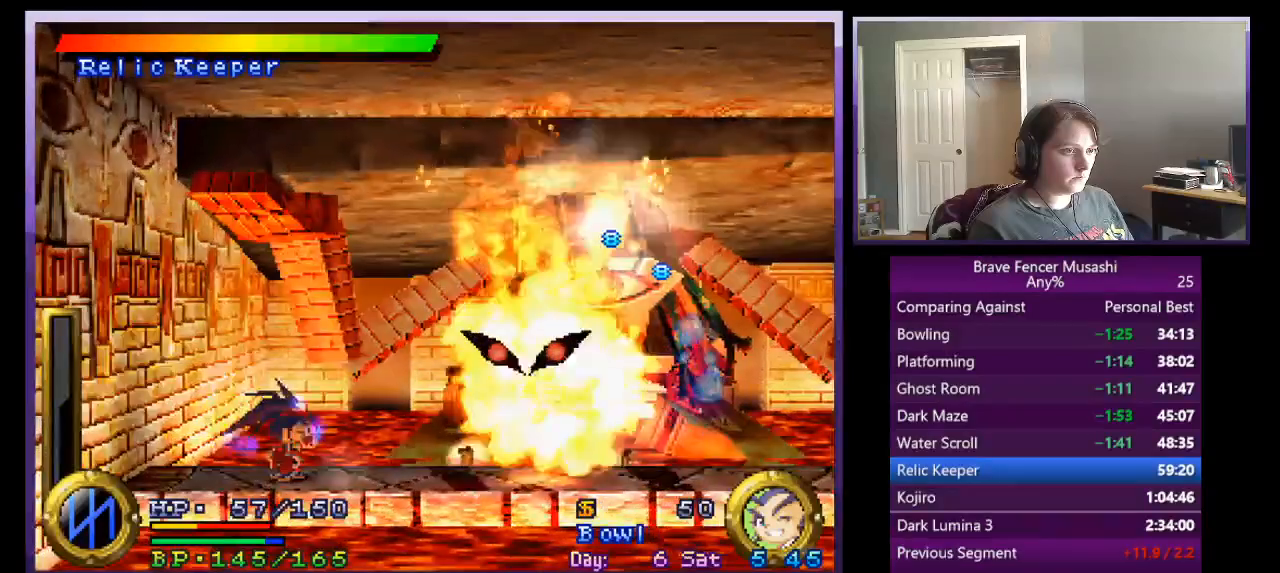
{"dt_ms": 500, "buttons": ["R1"], "left_stick": "left", "events": [[117, "left_stick", "left"]]}
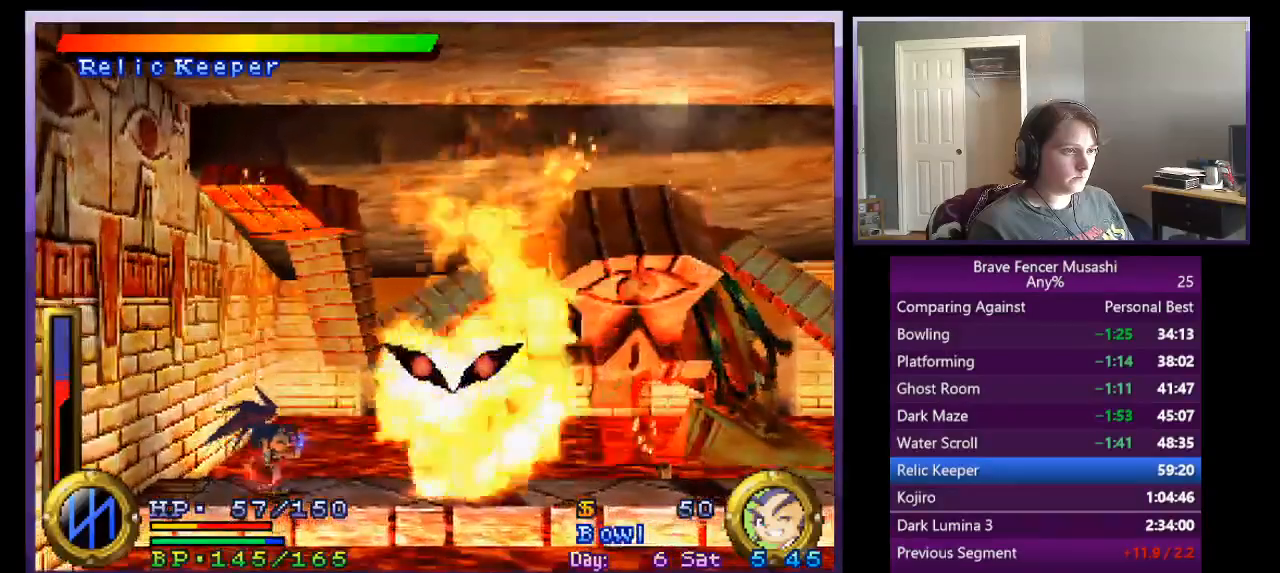
{"dt_ms": 500, "buttons": [], "left_stick": "right", "events": [[183, "left_stick", "center"], [233, "left_stick", "down-right"], [267, "TRIANGLE", "down"], [367, "left_stick", "right"], [400, "TRIANGLE", "up"], [467, "R1", "up"]]}
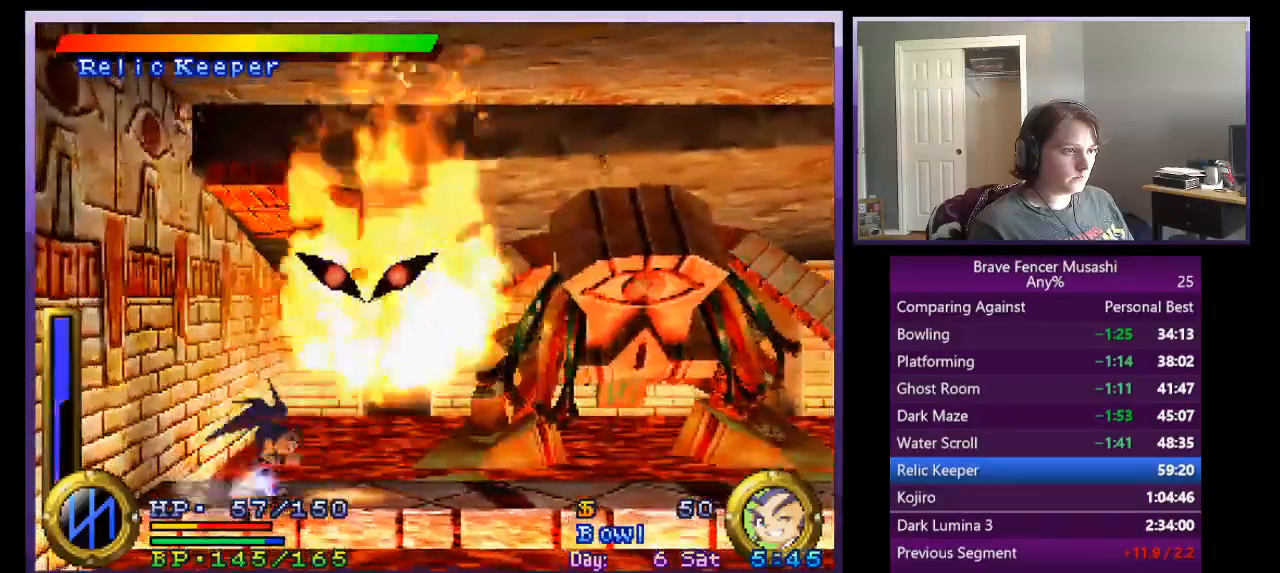
{"dt_ms": 500, "buttons": [], "left_stick": "right", "events": []}
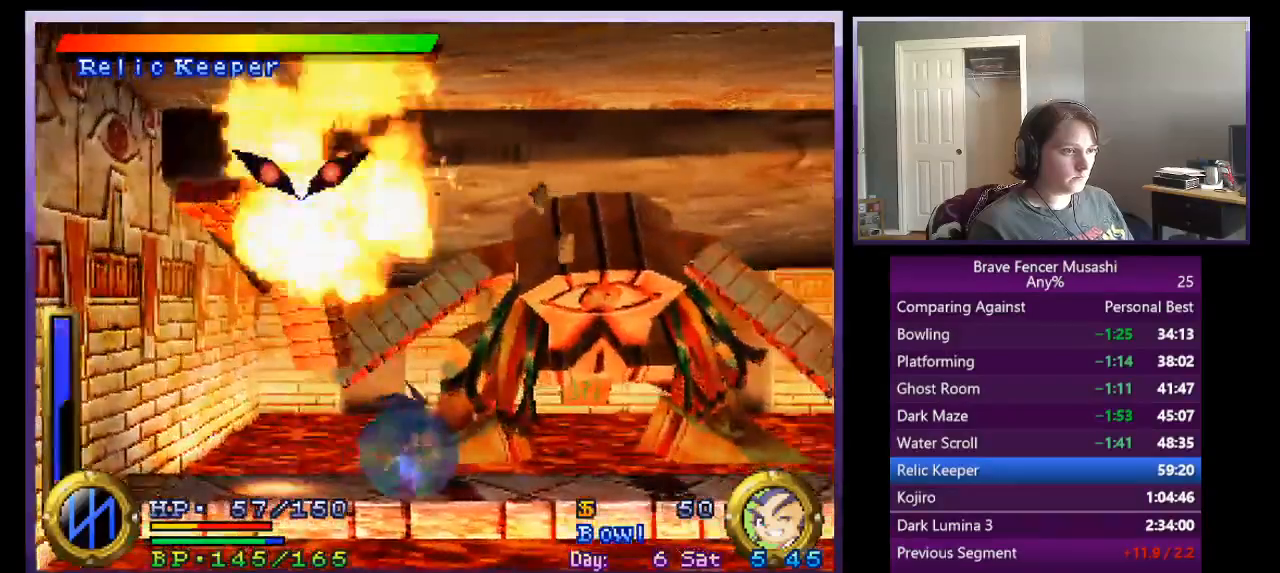
{"dt_ms": 500, "buttons": [], "left_stick": "right", "events": []}
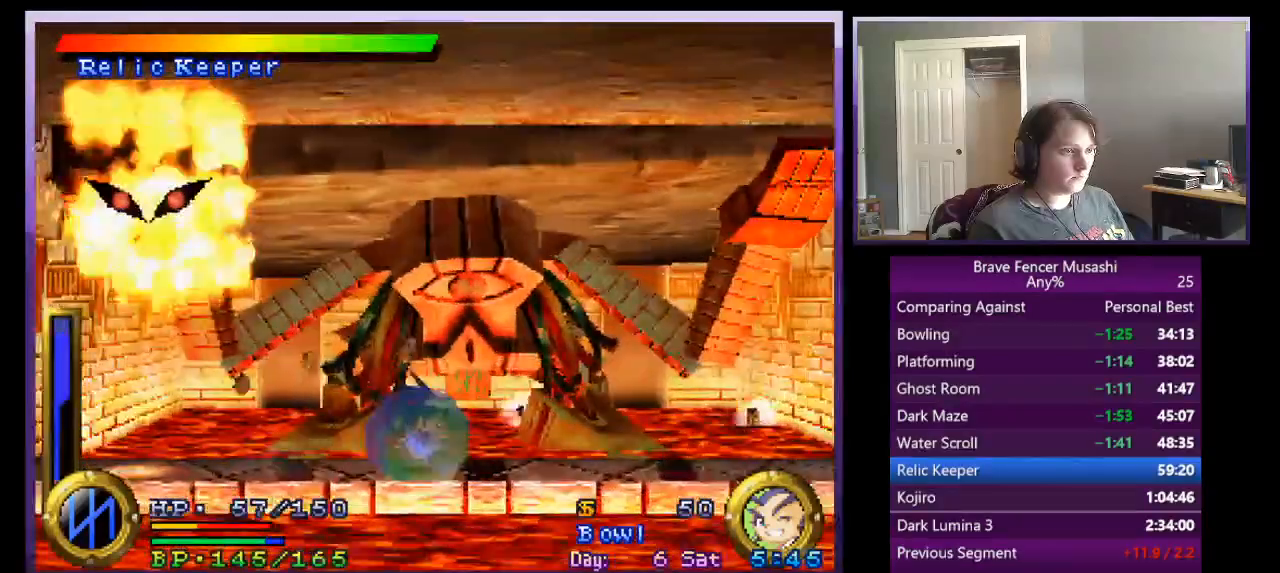
{"dt_ms": 500, "buttons": ["TRIANGLE"], "left_stick": "center", "events": [[233, "TRIANGLE", "down"], [250, "left_stick", "left"], [400, "left_stick", "center"]]}
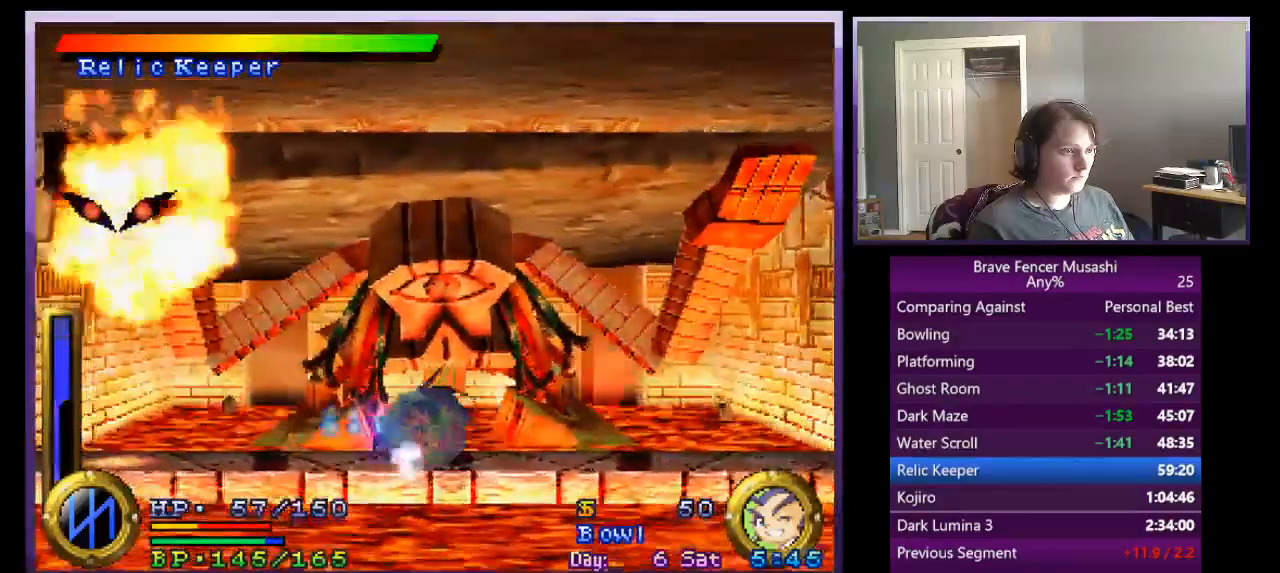
{"dt_ms": 500, "buttons": ["TRIANGLE"], "left_stick": "center", "events": [[17, "CROSS", "down"], [133, "CROSS", "up"]]}
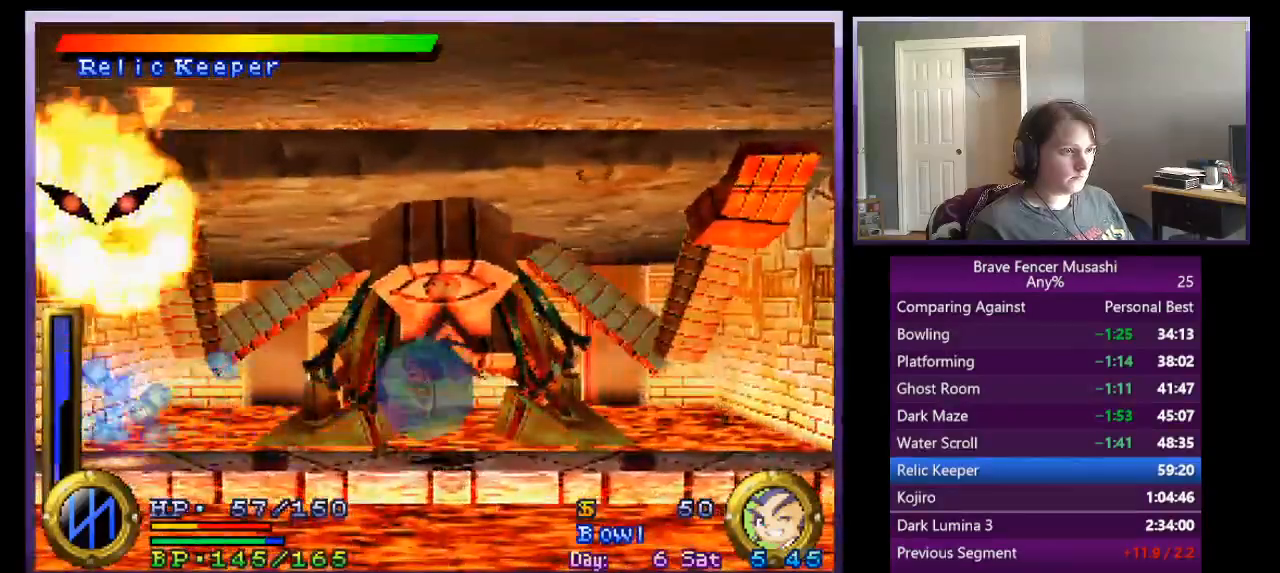
{"dt_ms": 1000, "buttons": ["TRIANGLE"], "left_stick": "center"}
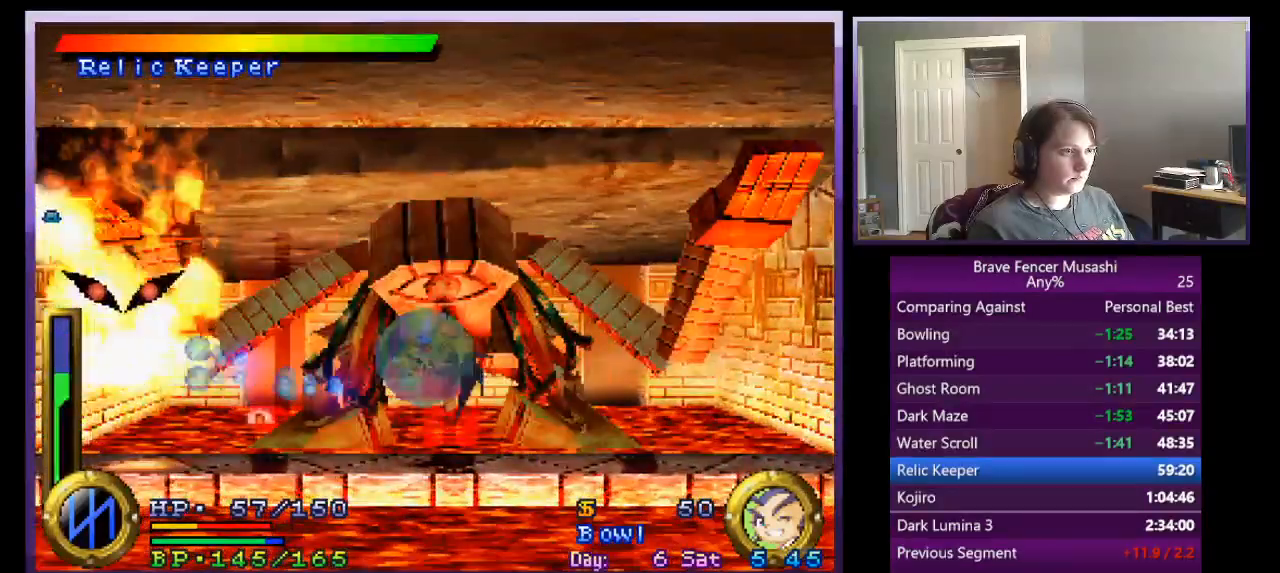
{"dt_ms": 500, "buttons": ["CROSS", "TRIANGLE"], "left_stick": "center", "events": [[450, "CROSS", "down"]]}
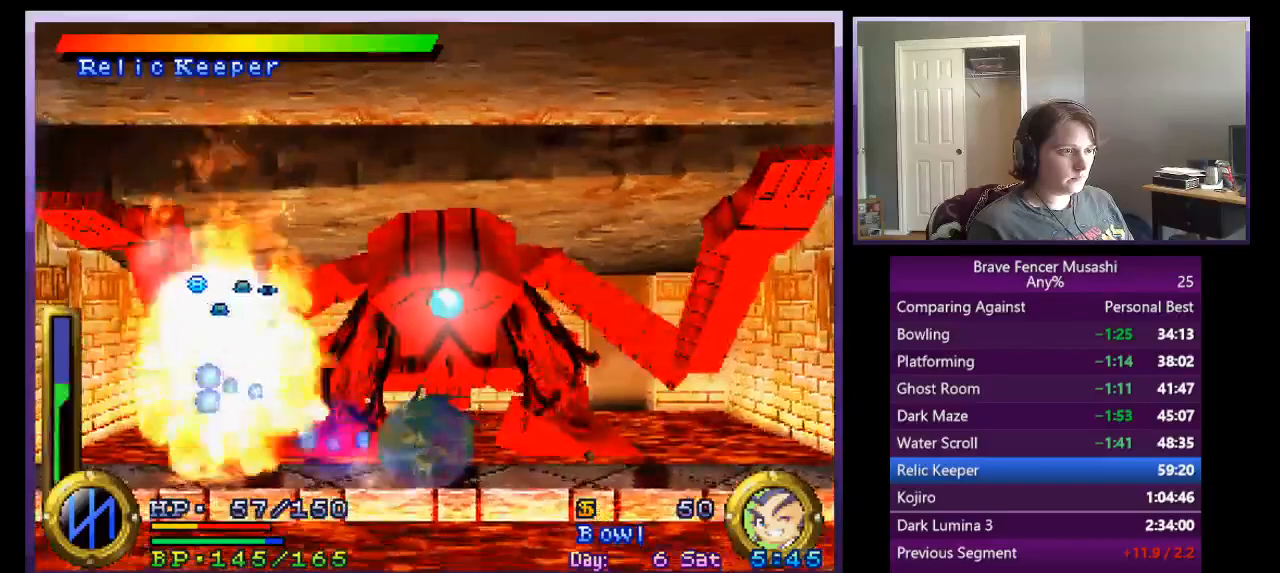
{"dt_ms": 500, "buttons": ["TRIANGLE"], "left_stick": "center", "events": [[117, "CROSS", "up"]]}